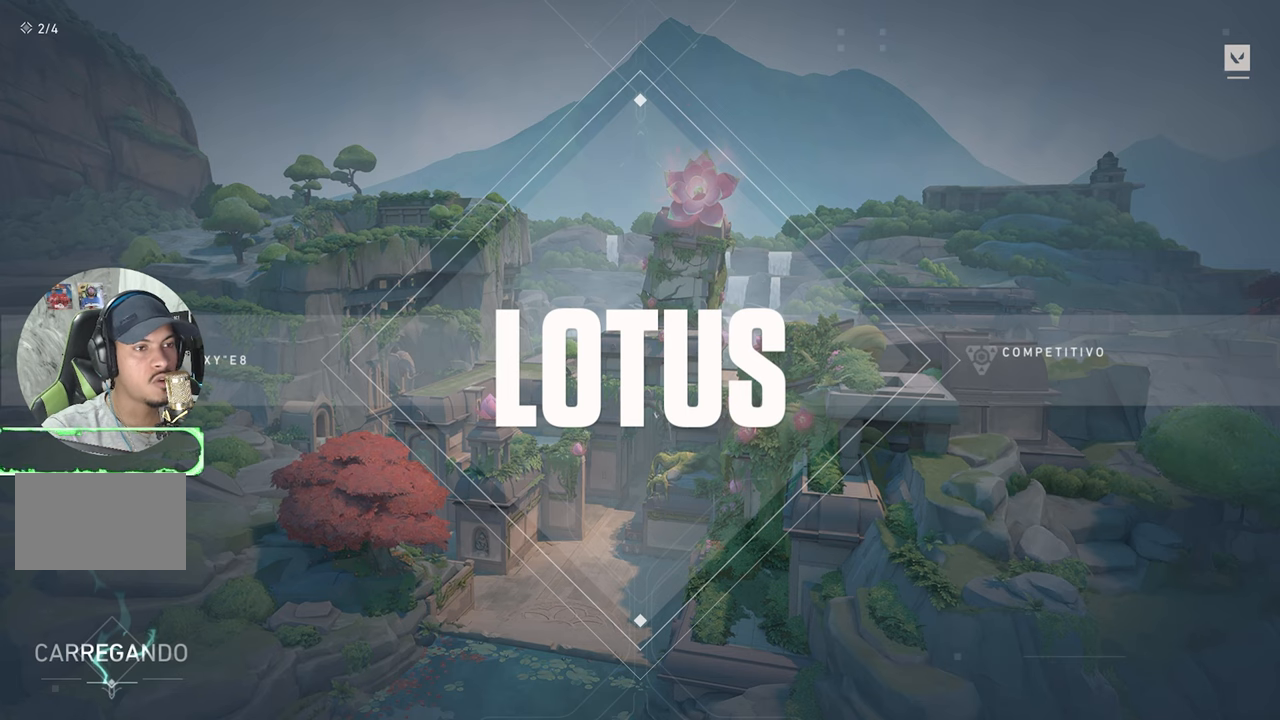
Gameplay with keyboard and mouse; each line is a JSON object with the keys and mouse buttons held at the frame after it. "events" lists presses ("down") and releases ("up") of "1", "2", "3", "4", "5", "a", "alt", "c", "caps_lock", "ctrl", "d", "e", "f", "g", "q", "r", "s", "shift", "space", "t", "tab", "v", "w", "x", "z", "mouse_left", "mouse_wheel" and "mouse_right" between this image and that frame as [ms after this image, input, new state], when the widget could be followed in between. "mouse_left", "mouse_wheel", "mouse_right" = the "left", "wheel", "right" buttons of the "mouse" list. No other keys are recorded. "wheel" means that the mouse wheel is clicked or scrolled. "mouse_move" is the direction in which the mouse moves at that frame (one of eight, or "still"), when it could be read.
{"keys": [], "mouse": [], "mouse_move": "left", "events": [[100, "alt", "down"], [200, "tab", "down"], [284, "alt", "up"], [334, "tab", "up"]]}
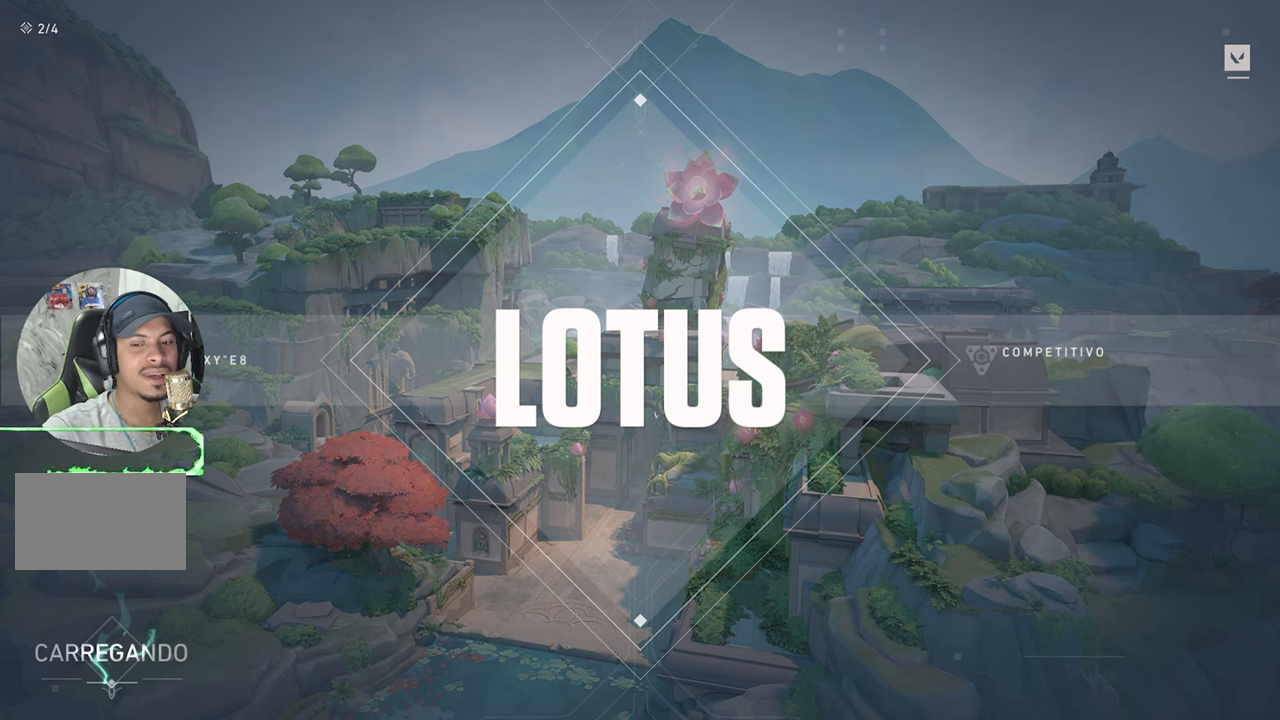
{"keys": [], "mouse": [], "mouse_move": "still", "events": []}
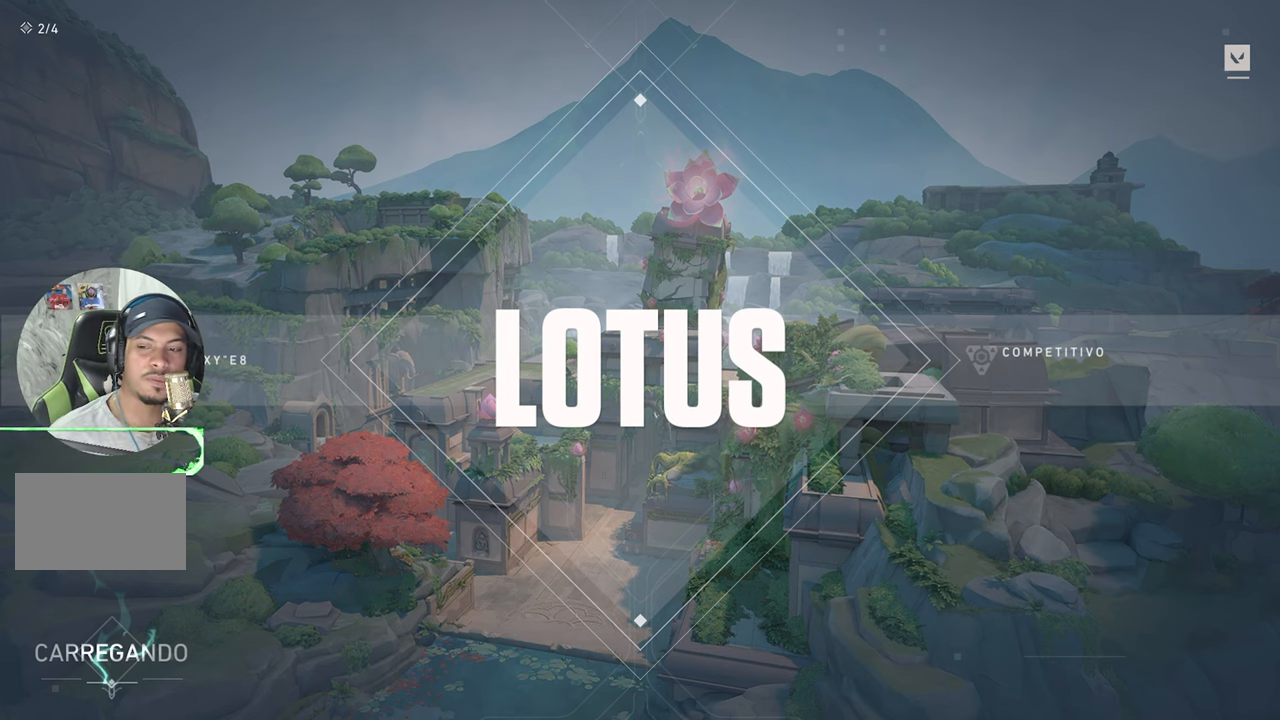
{"keys": [], "mouse": [], "mouse_move": "down-left", "events": []}
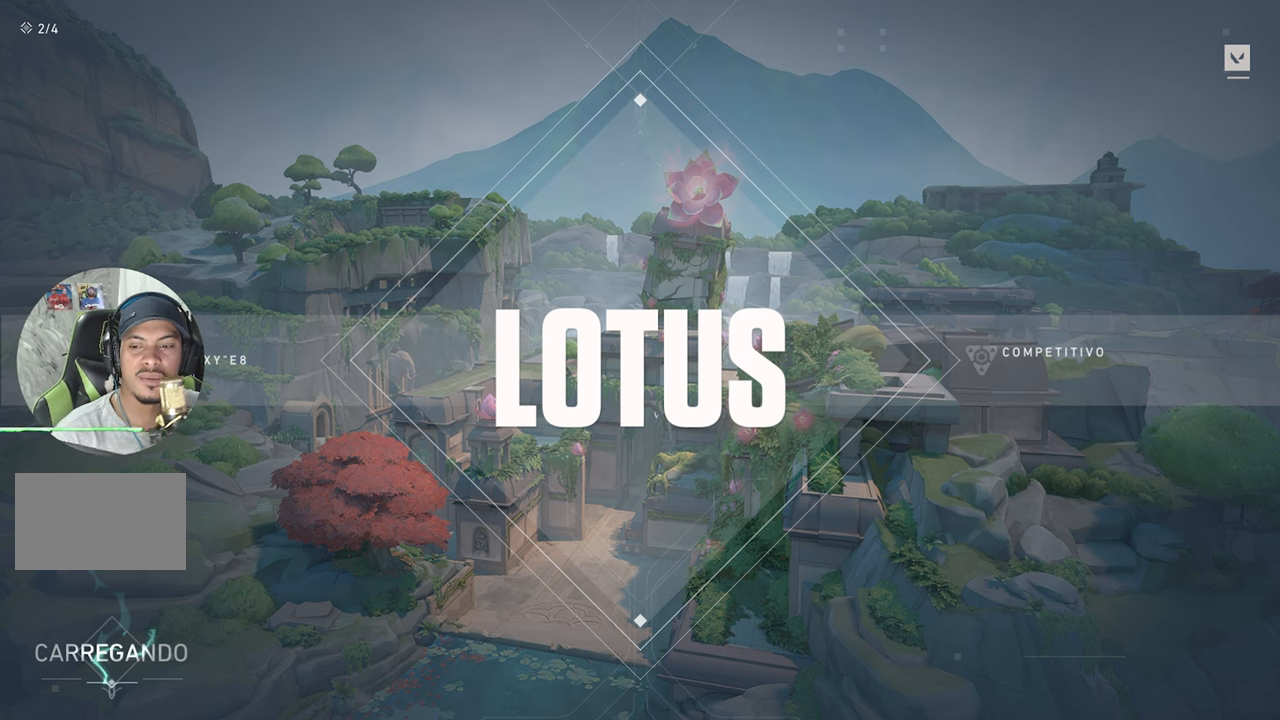
{"keys": [], "mouse": [], "mouse_move": "still", "events": []}
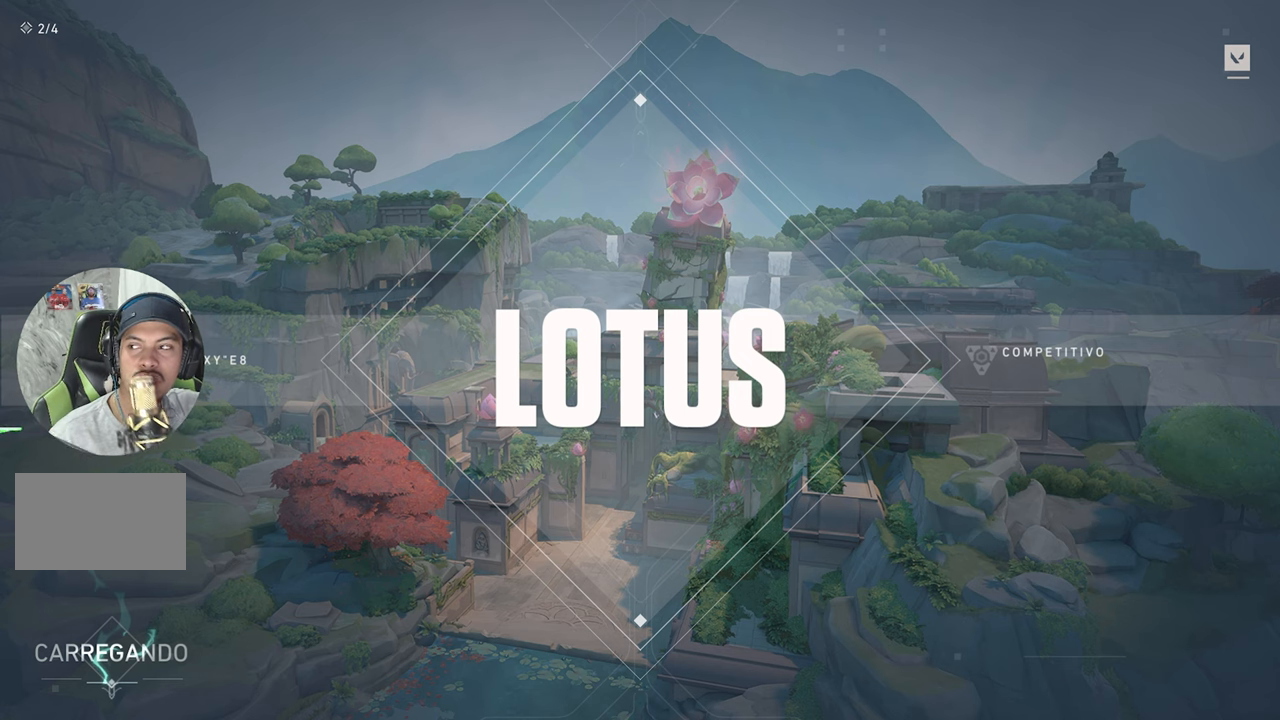
{"keys": [], "mouse": [], "mouse_move": "up", "events": []}
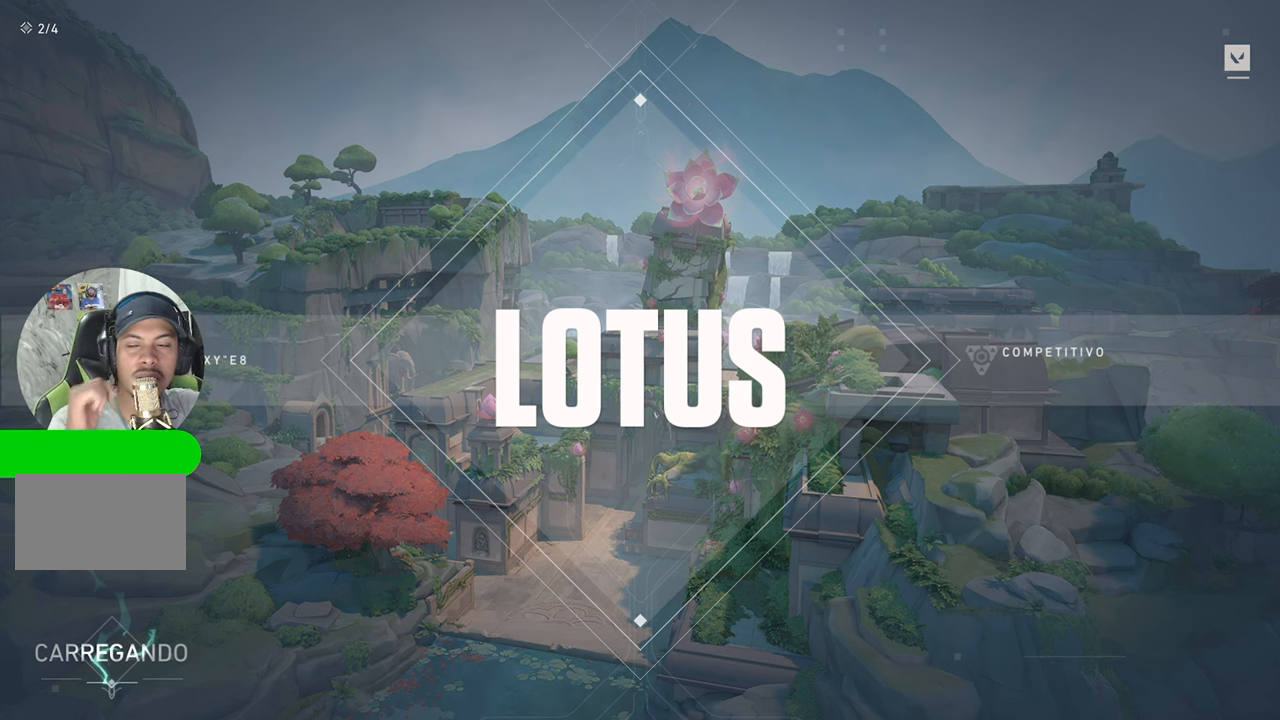
{"keys": [], "mouse": [], "mouse_move": "still", "events": []}
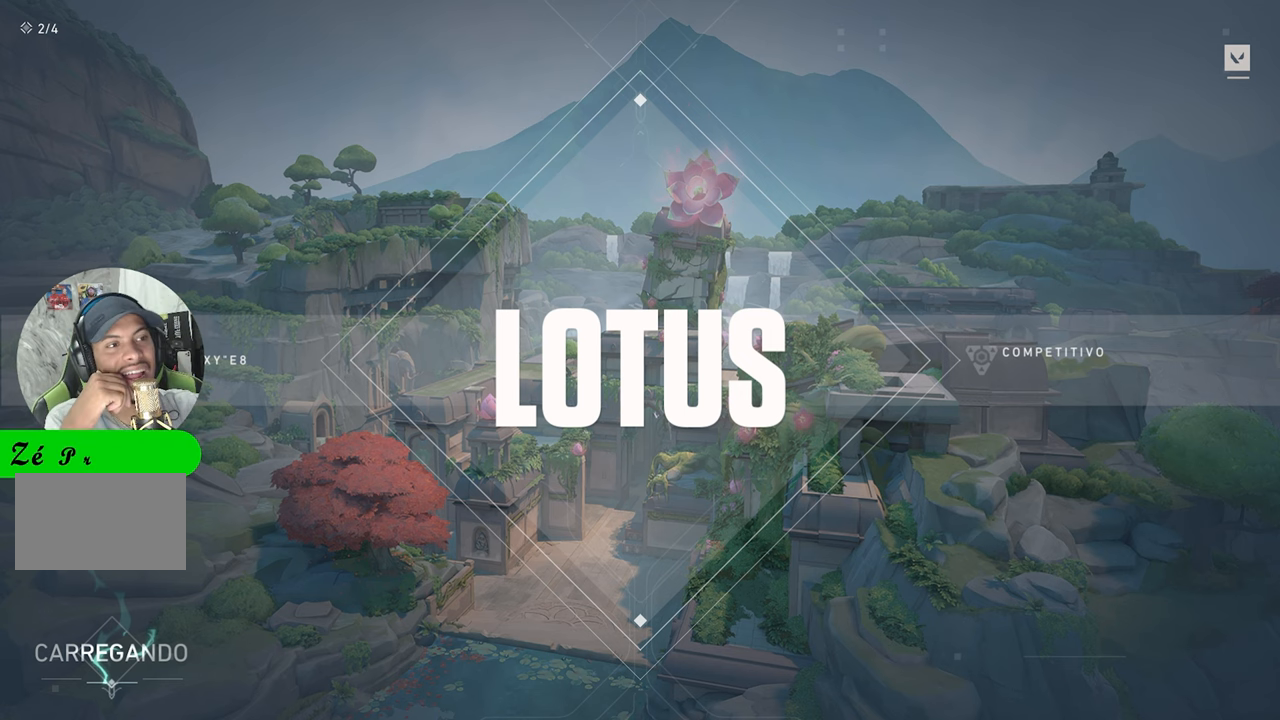
{"keys": [], "mouse": [], "mouse_move": "still", "events": []}
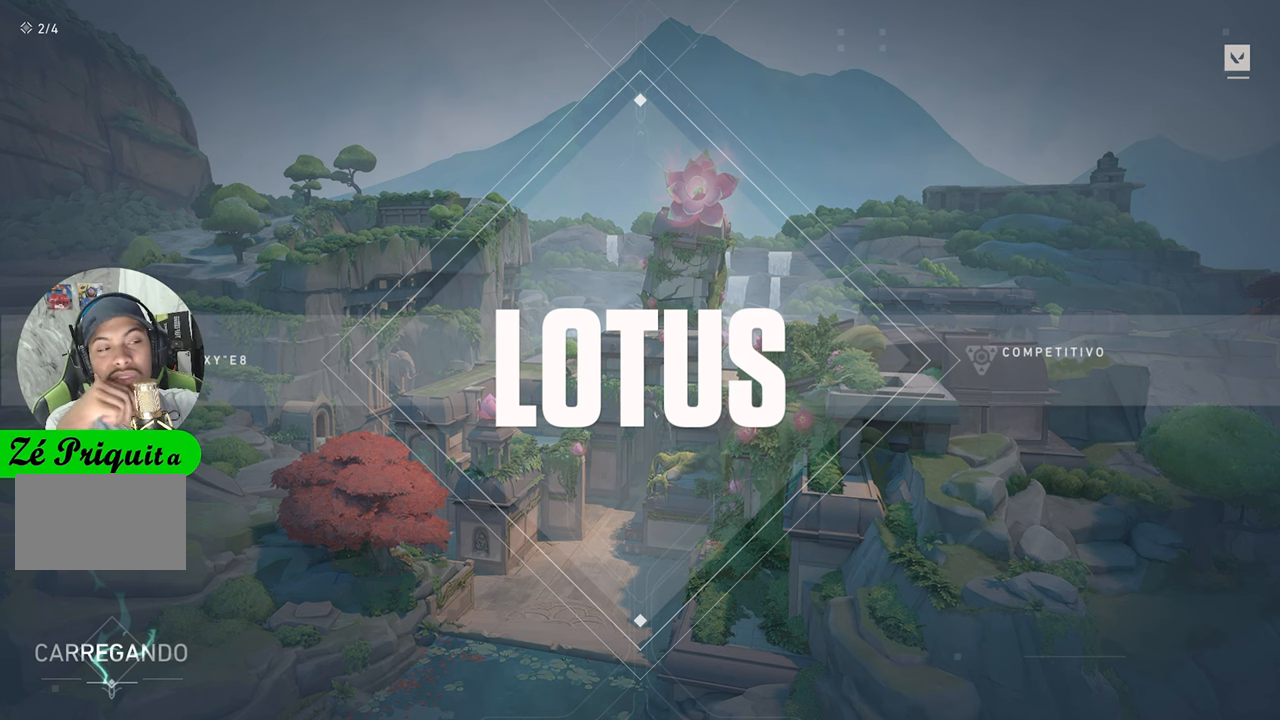
{"keys": [], "mouse": [], "mouse_move": "still", "events": []}
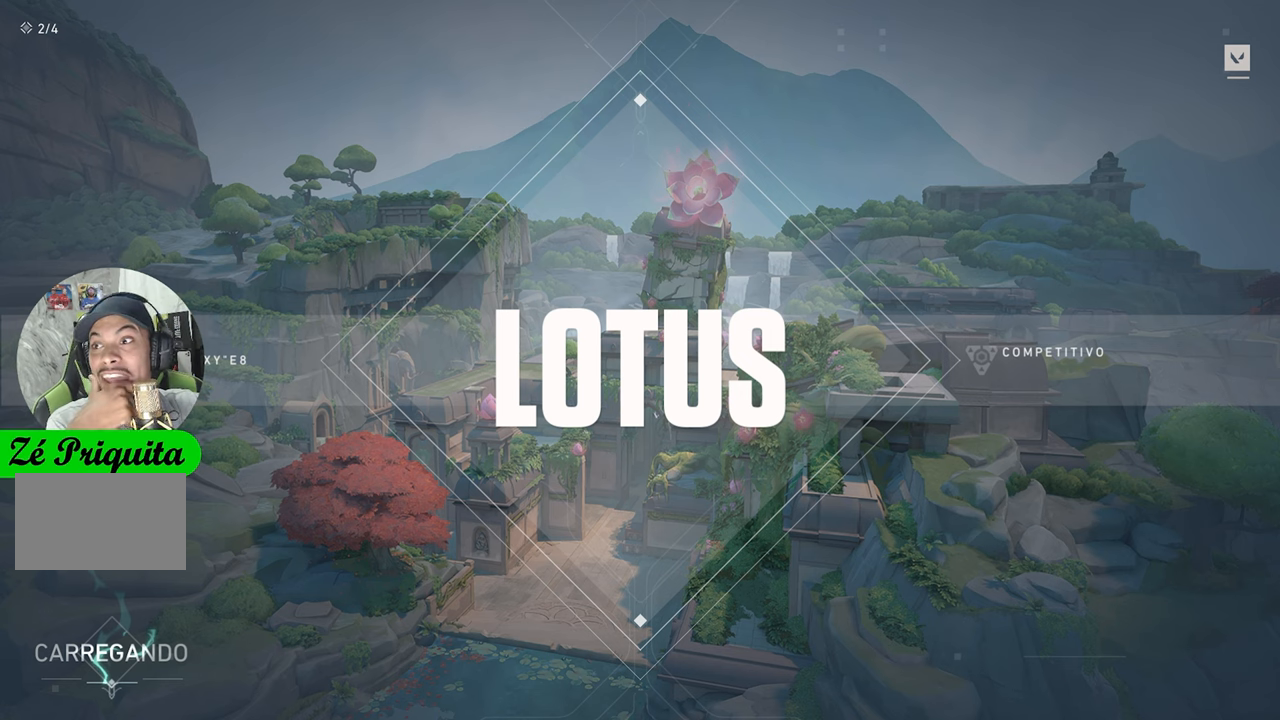
{"keys": [], "mouse": [], "mouse_move": "left", "events": []}
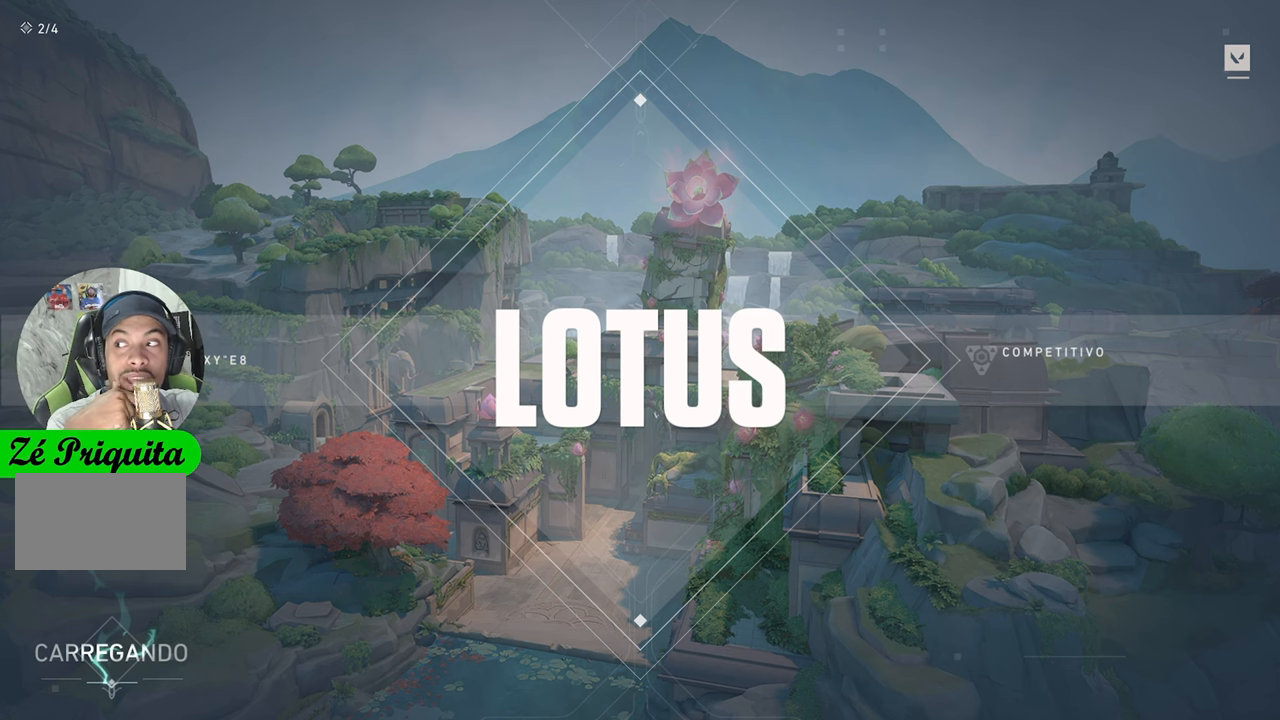
{"keys": [], "mouse": [], "mouse_move": "left", "events": []}
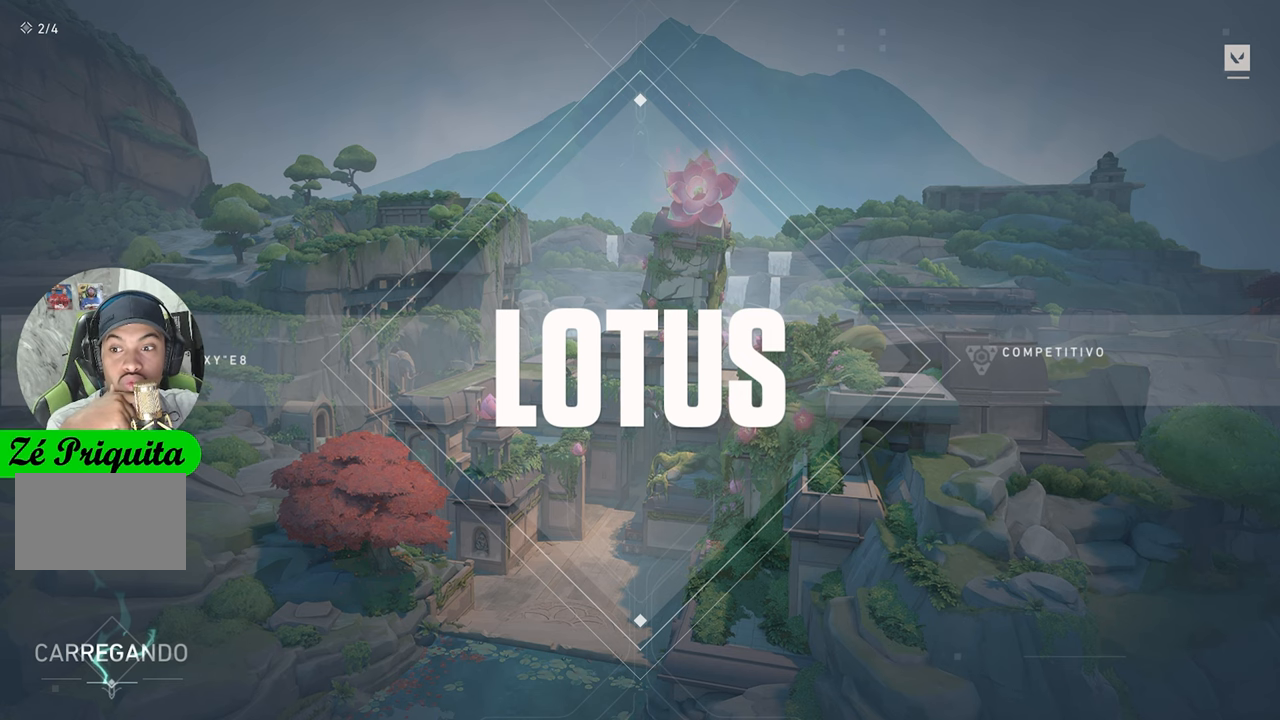
{"keys": [], "mouse": [], "mouse_move": "still", "events": []}
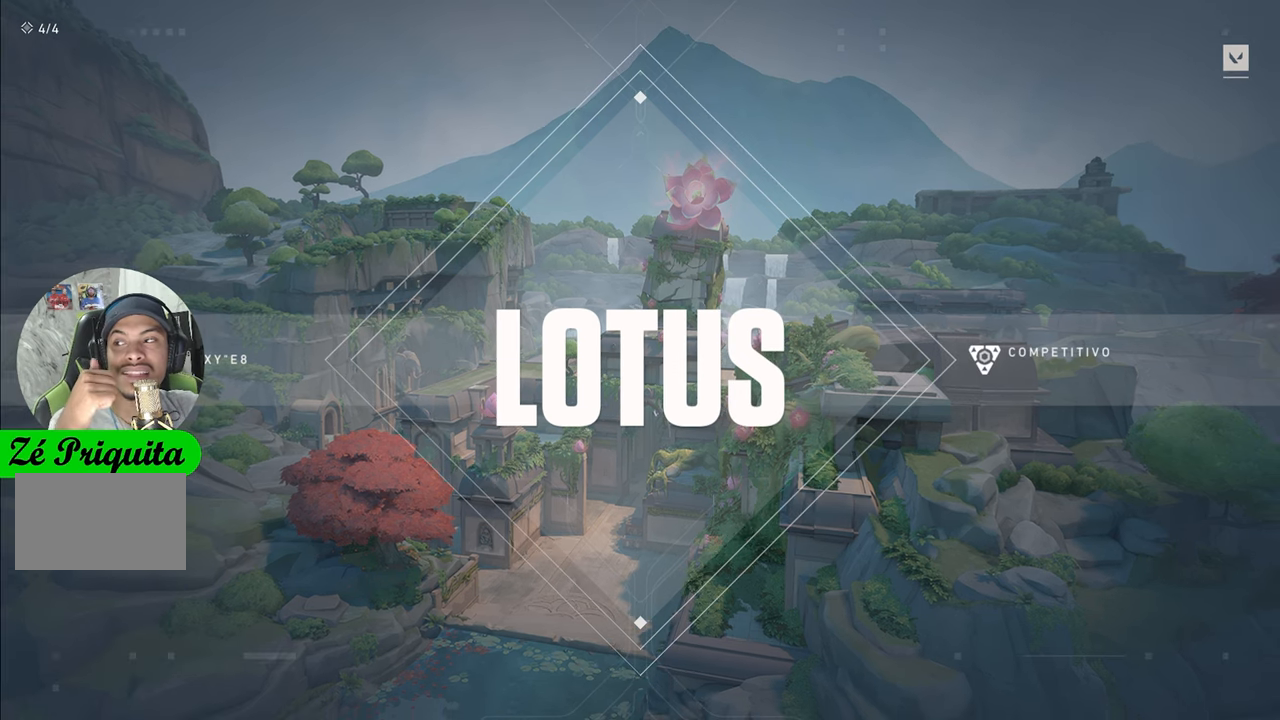
{"keys": [], "mouse": [], "mouse_move": "still", "events": []}
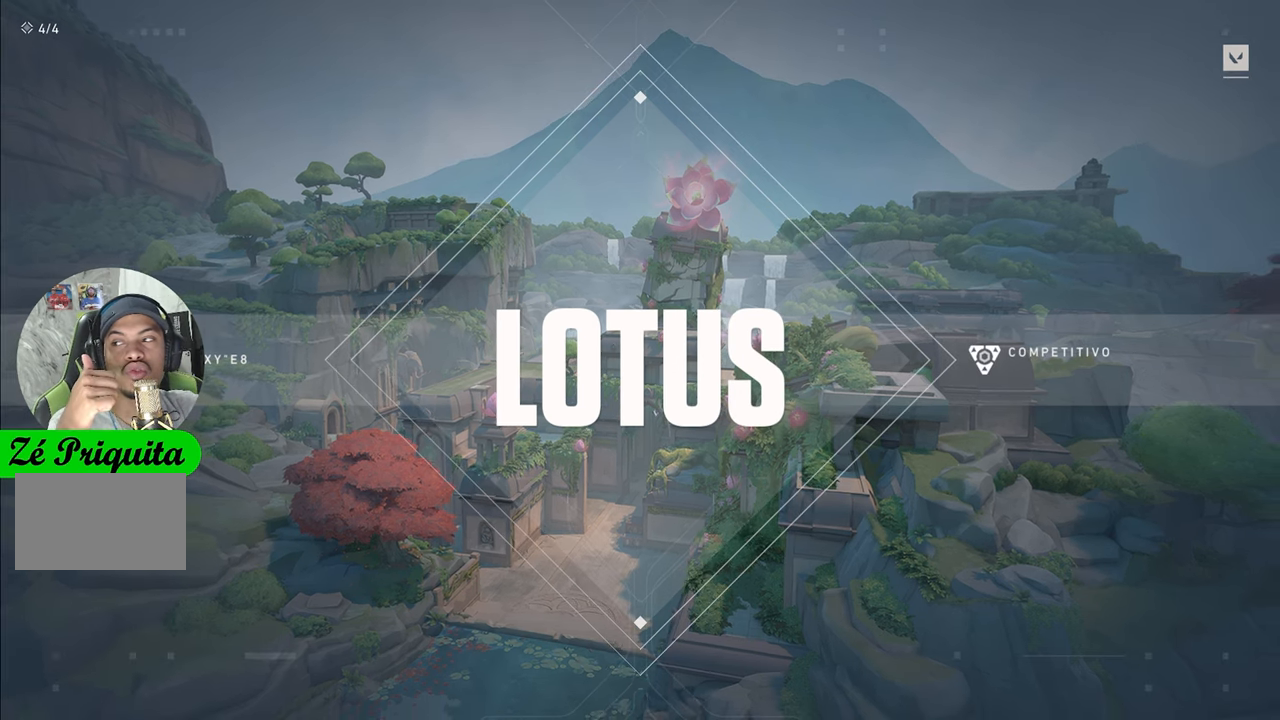
{"keys": [], "mouse": [], "mouse_move": "still", "events": []}
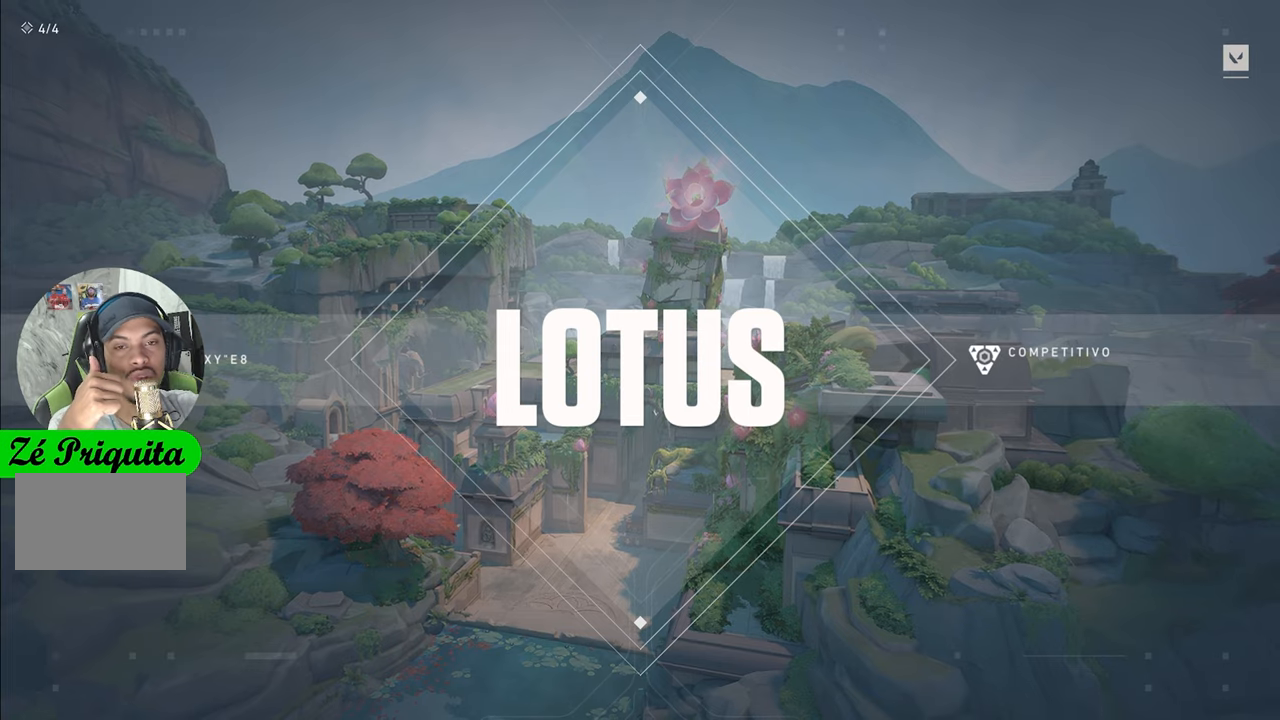
{"keys": [], "mouse": [], "mouse_move": "still", "events": []}
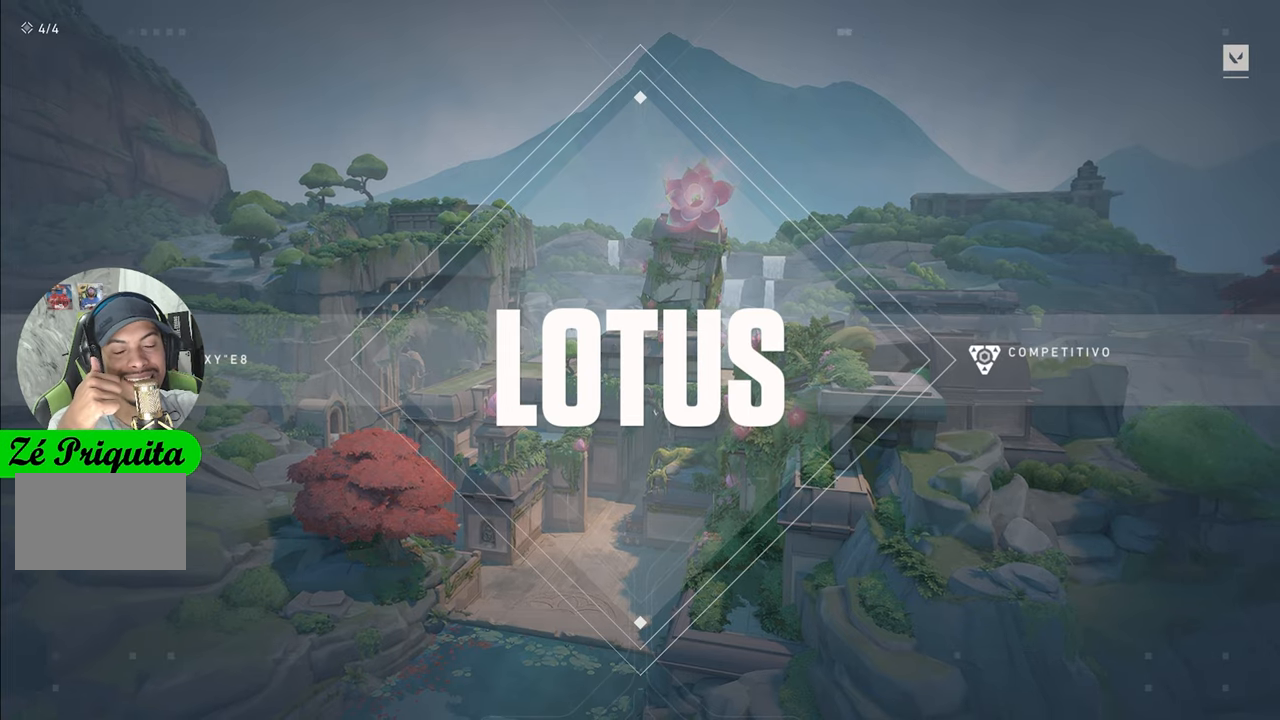
{"keys": [], "mouse": [], "mouse_move": "still", "events": []}
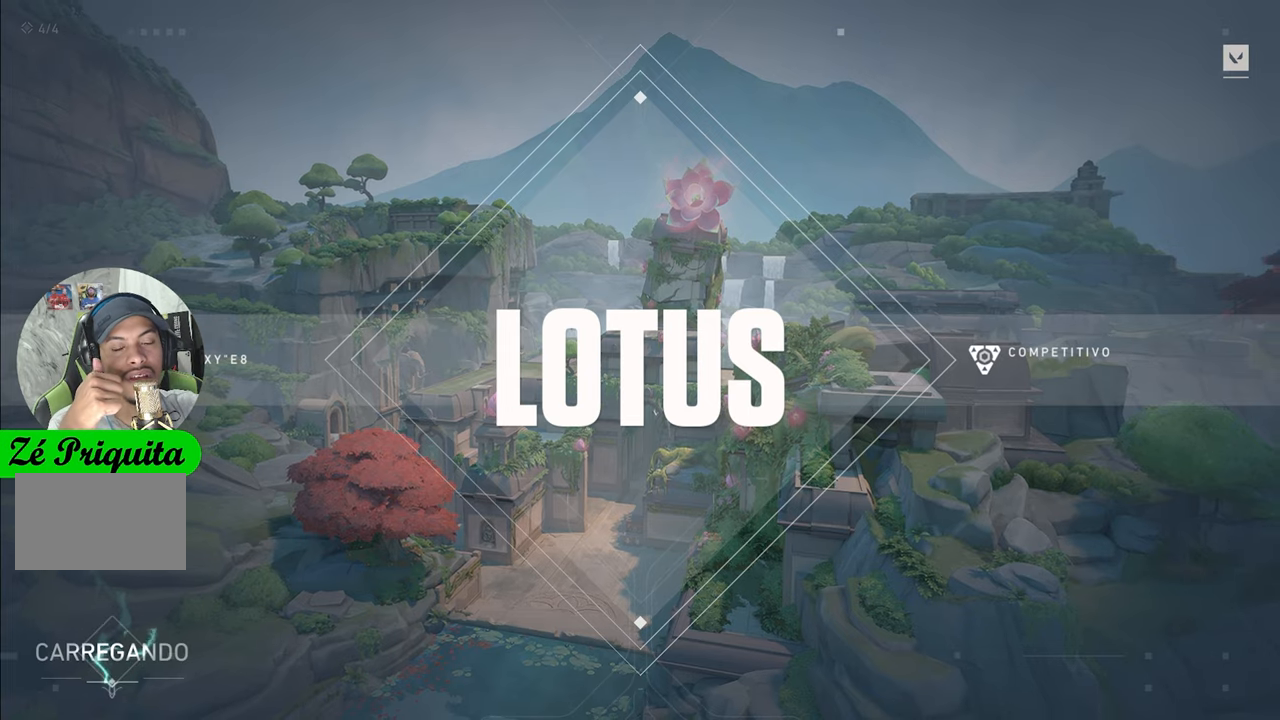
{"keys": [], "mouse": [], "mouse_move": "down-right", "events": []}
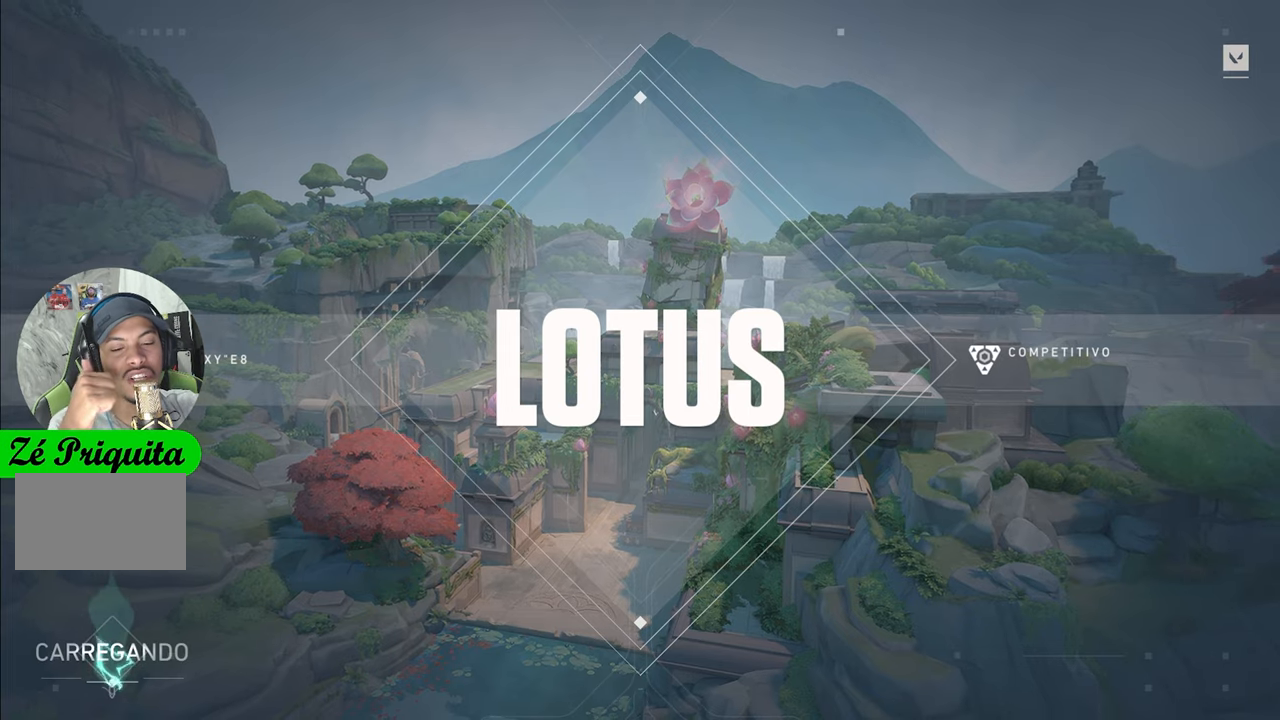
{"keys": [], "mouse": [], "mouse_move": "still", "events": []}
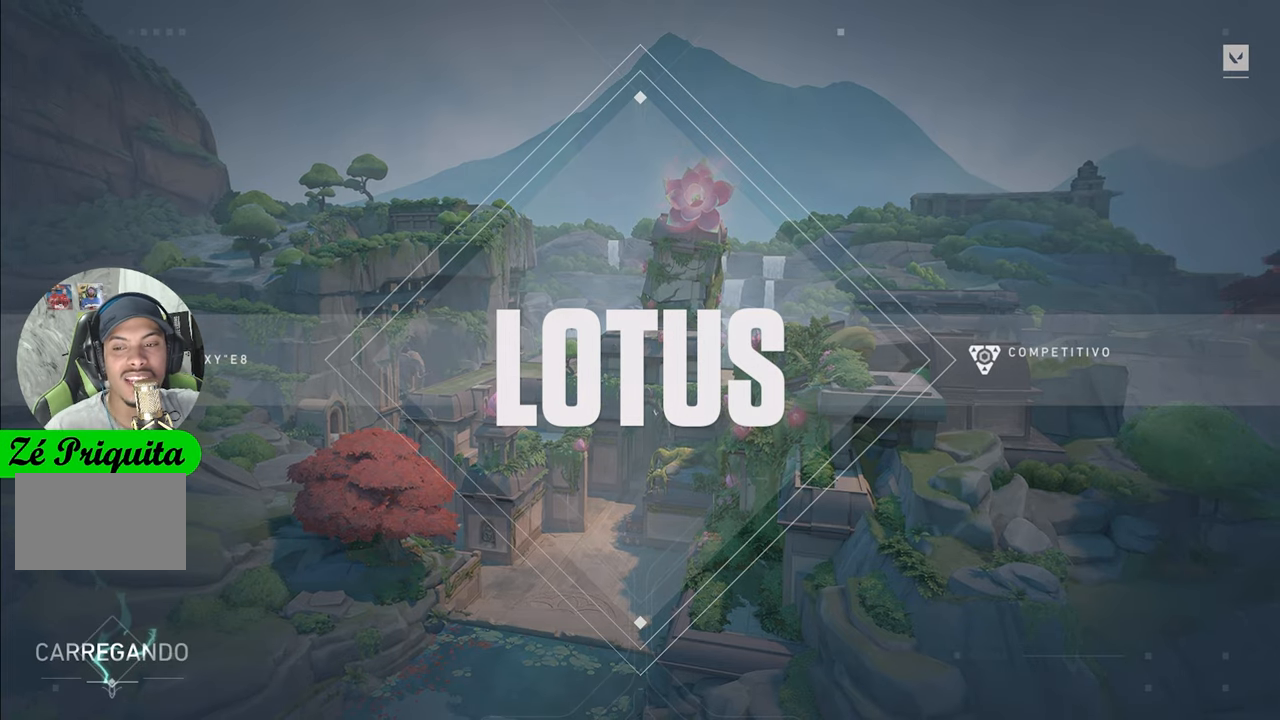
{"keys": [], "mouse": [], "mouse_move": "still", "events": []}
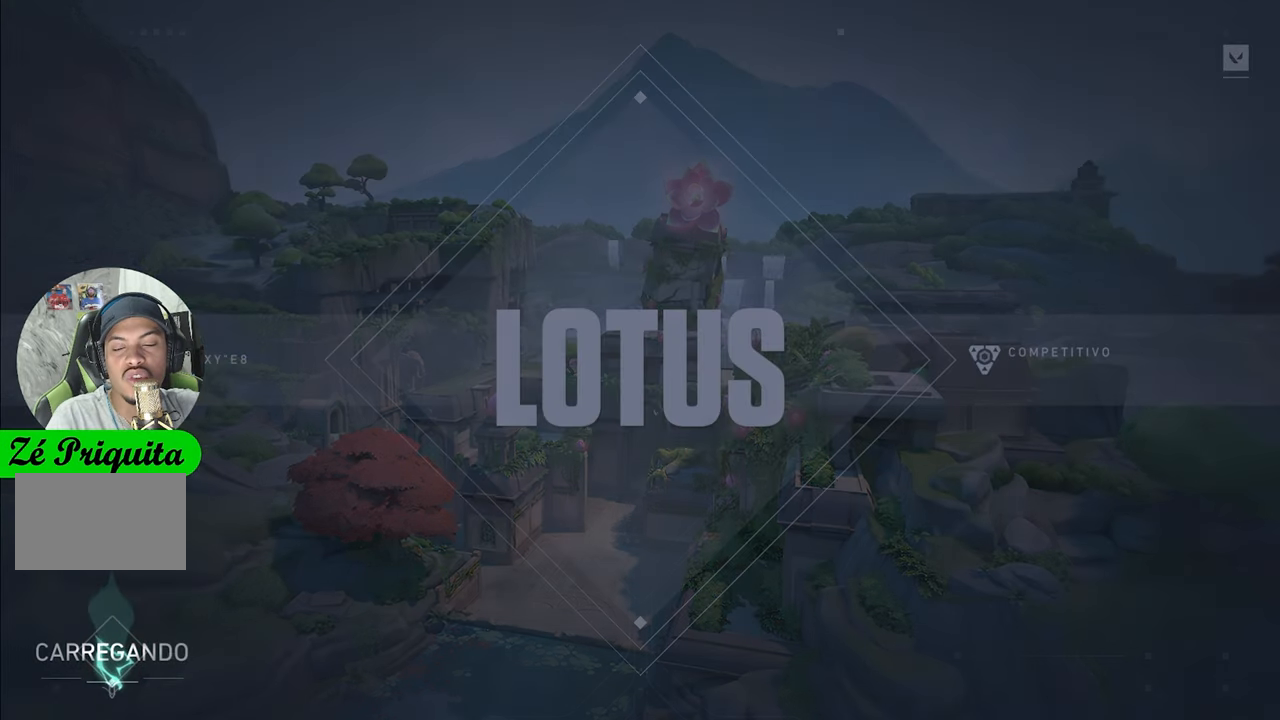
{"keys": [], "mouse": [], "mouse_move": "still", "events": []}
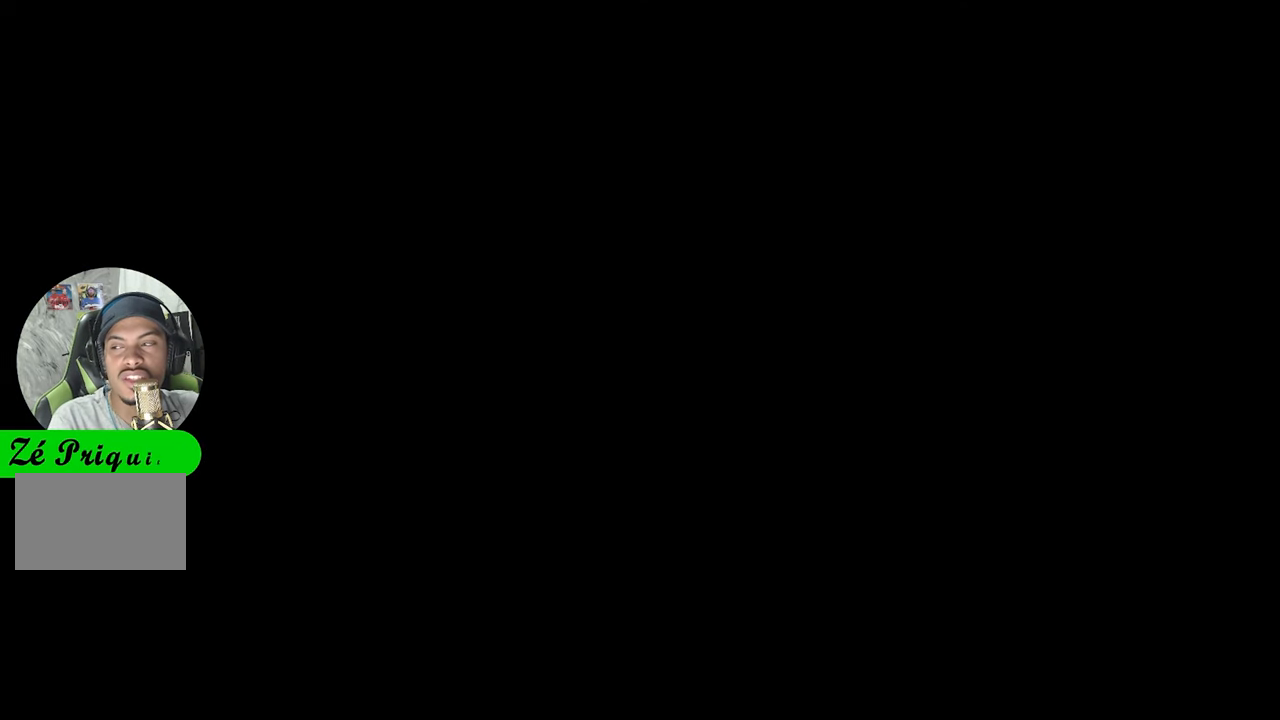
{"keys": [], "mouse": [], "mouse_move": "still", "events": []}
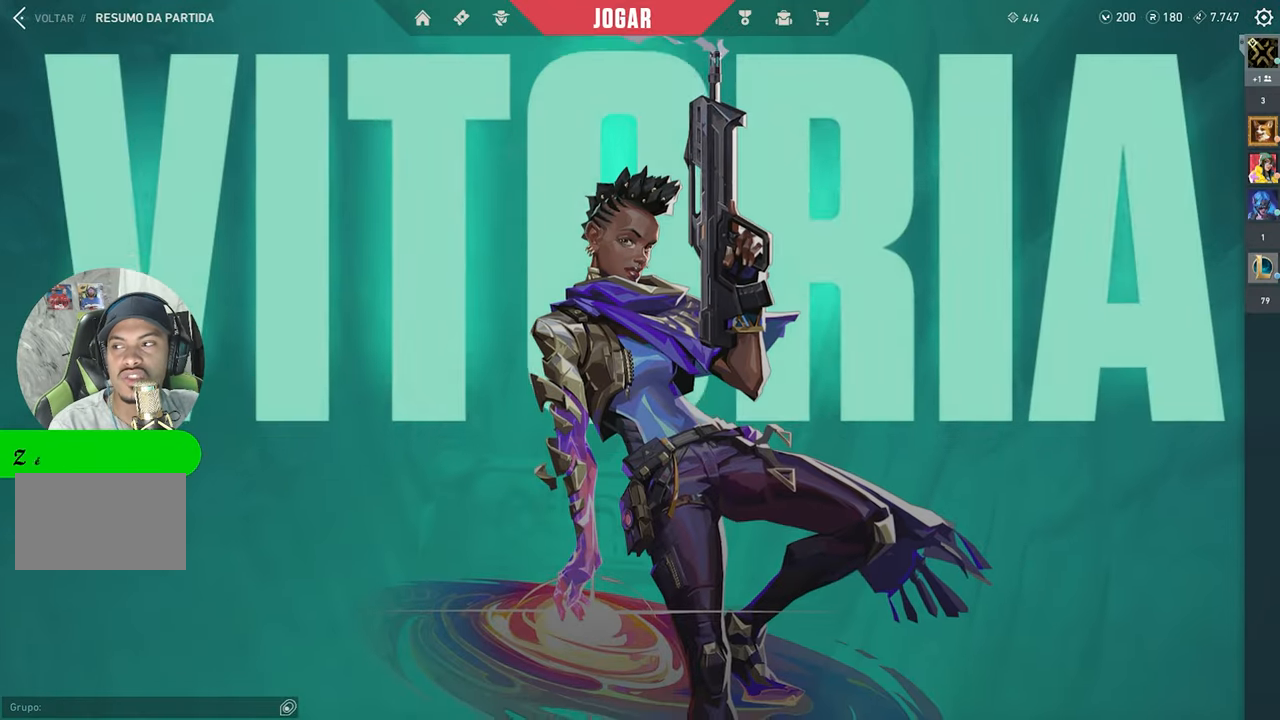
{"keys": [], "mouse": [], "mouse_move": "still", "events": []}
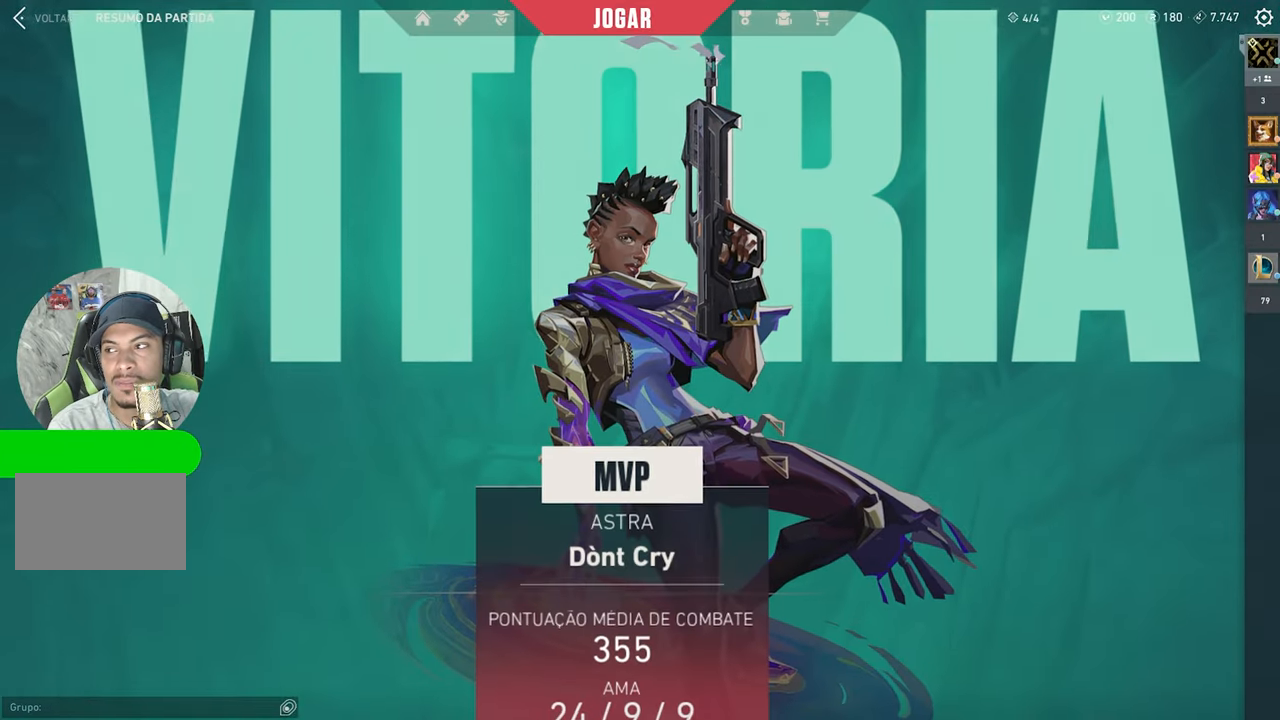
{"keys": [], "mouse": [], "mouse_move": "still", "events": []}
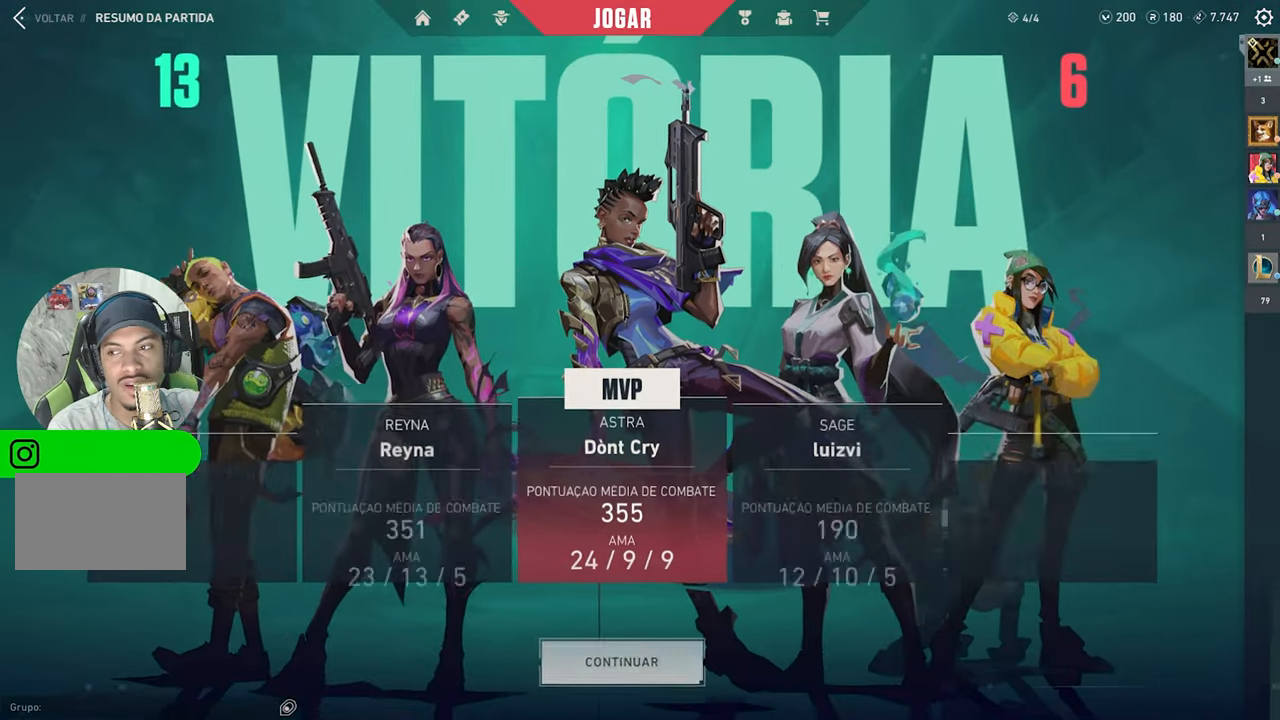
{"keys": [], "mouse": [], "mouse_move": "still", "events": []}
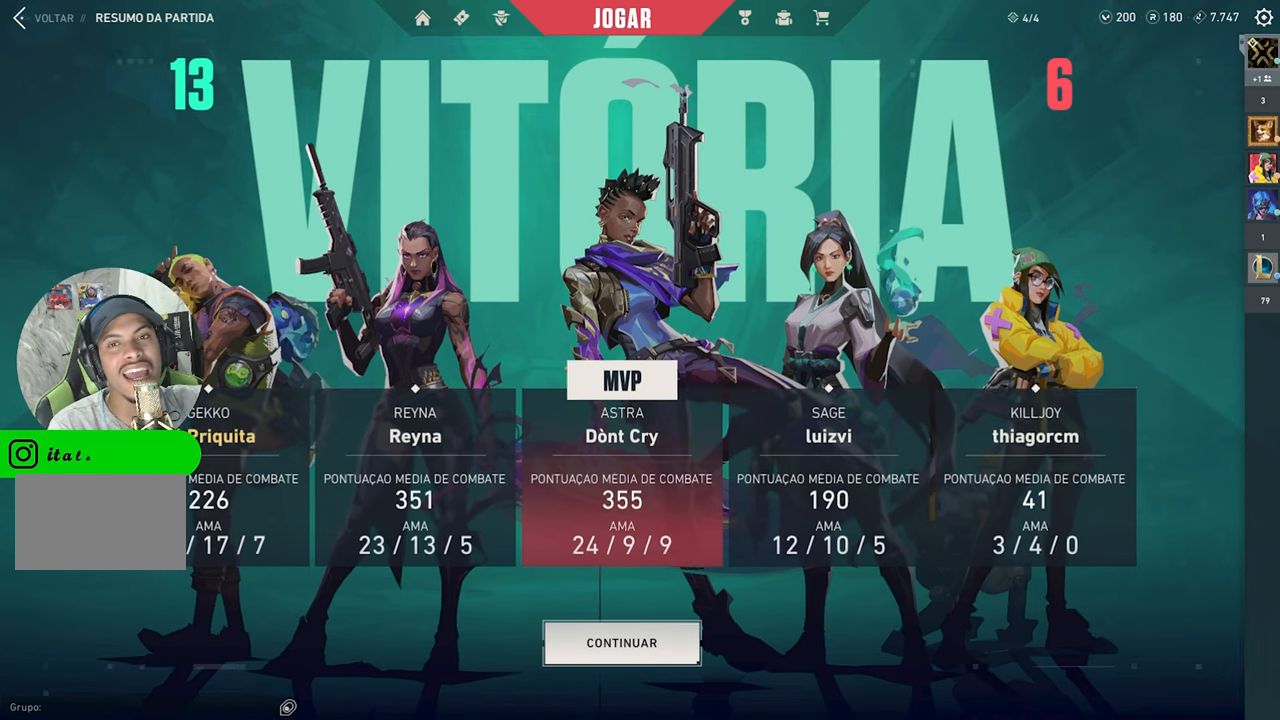
{"keys": [], "mouse": [], "mouse_move": "still", "events": []}
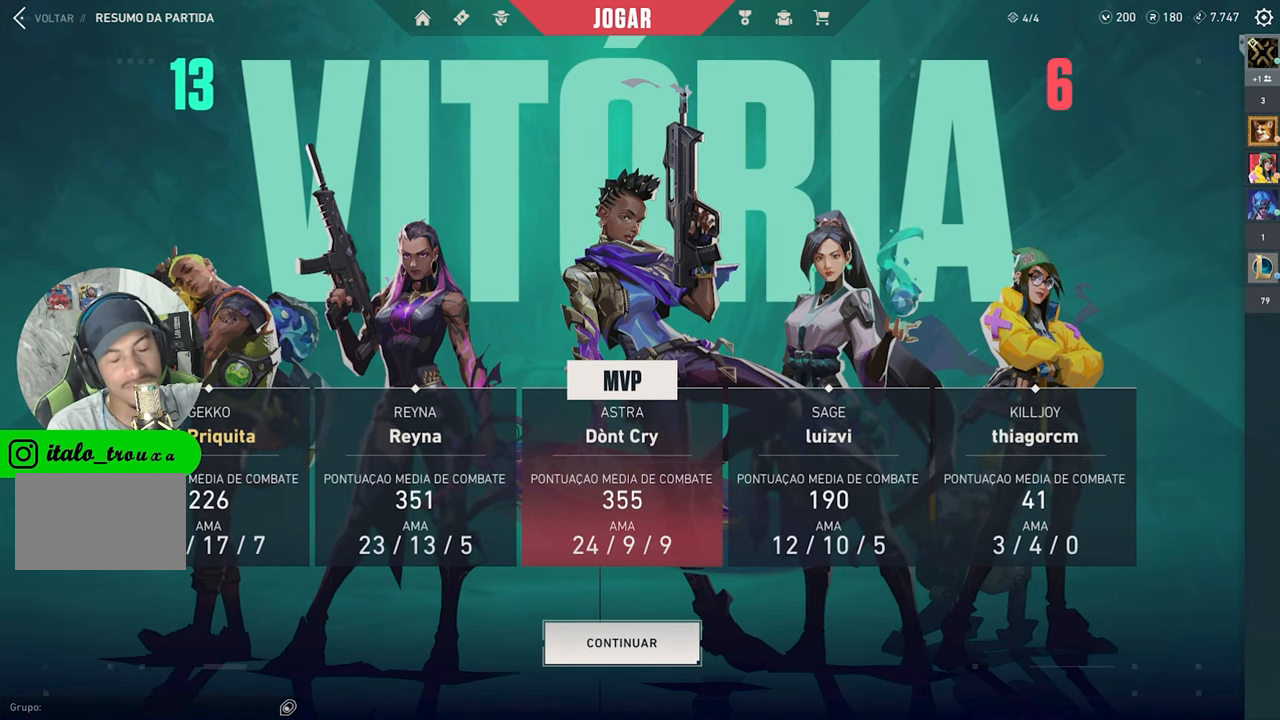
{"keys": [], "mouse": [], "mouse_move": "still", "events": []}
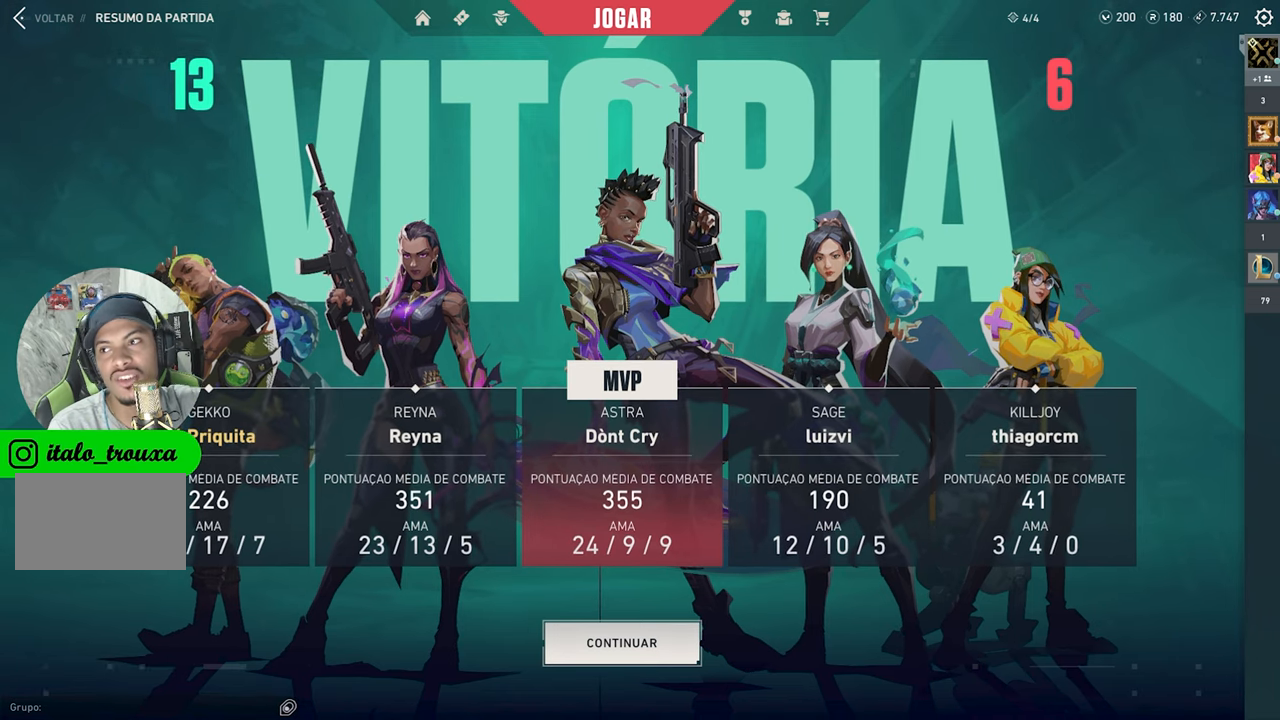
{"keys": [], "mouse": [], "mouse_move": "still", "events": []}
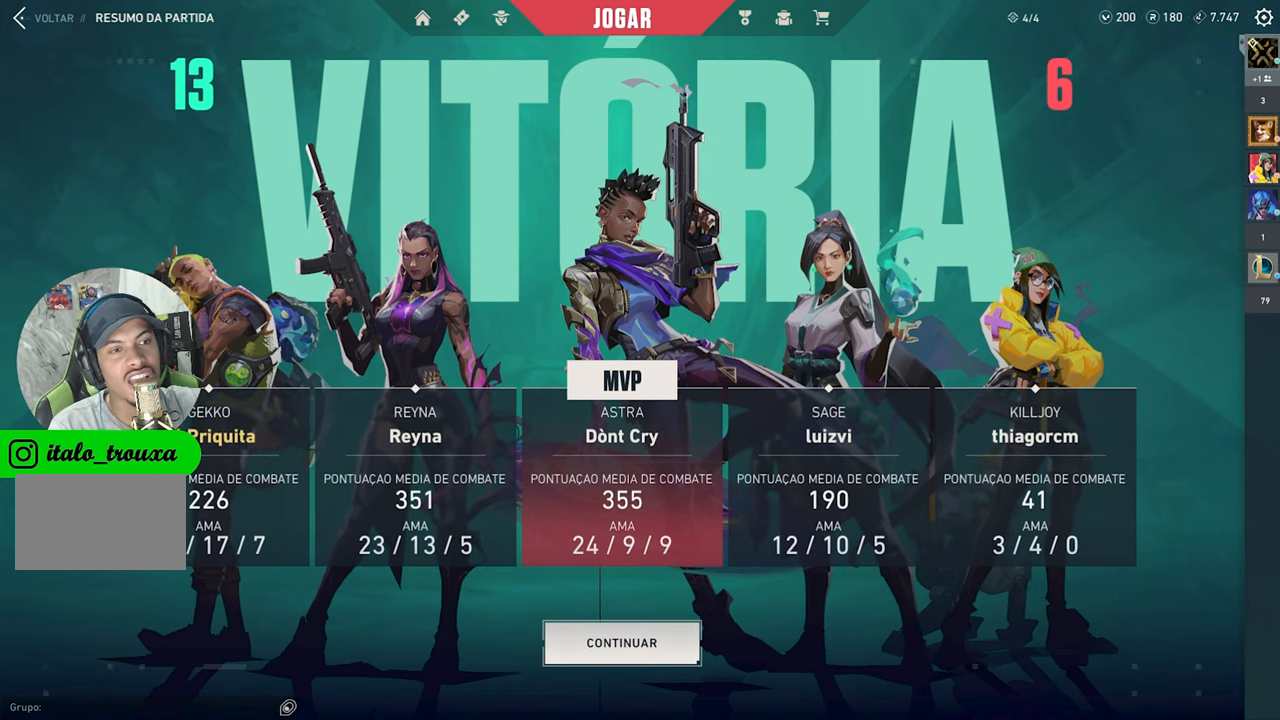
{"keys": [], "mouse": [], "mouse_move": "up-right", "events": []}
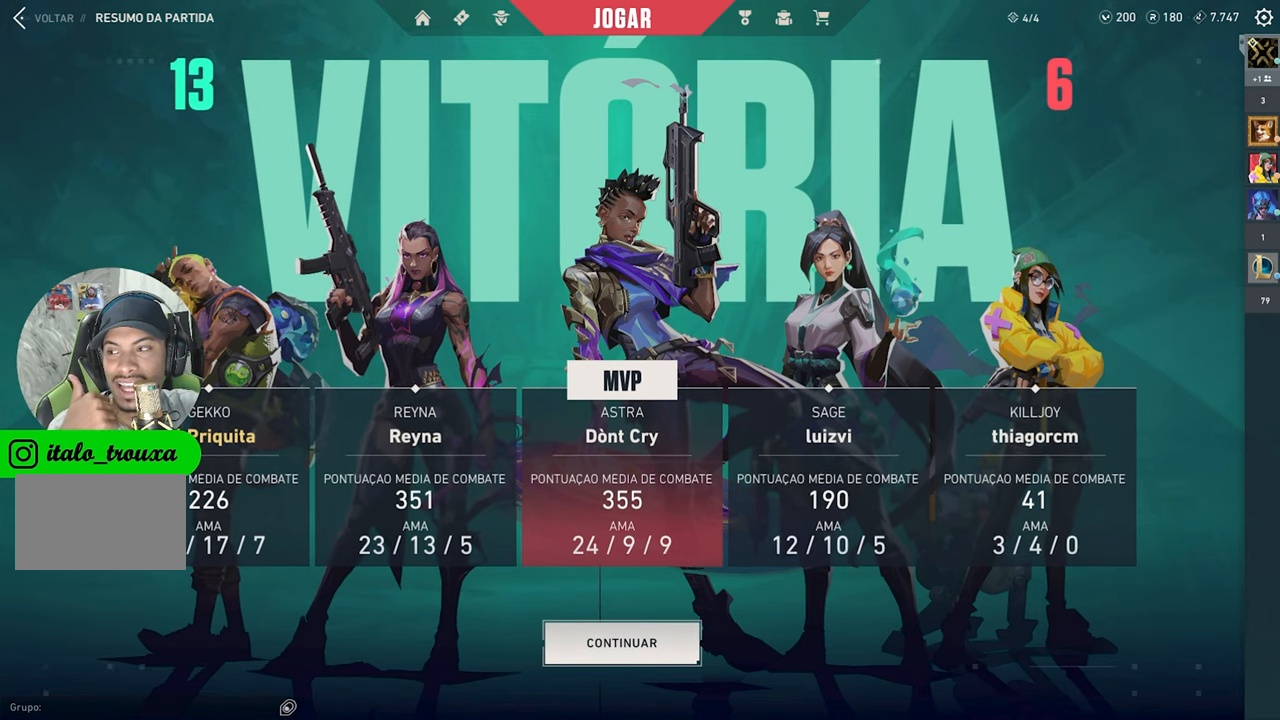
{"keys": [], "mouse": [], "mouse_move": "right", "events": []}
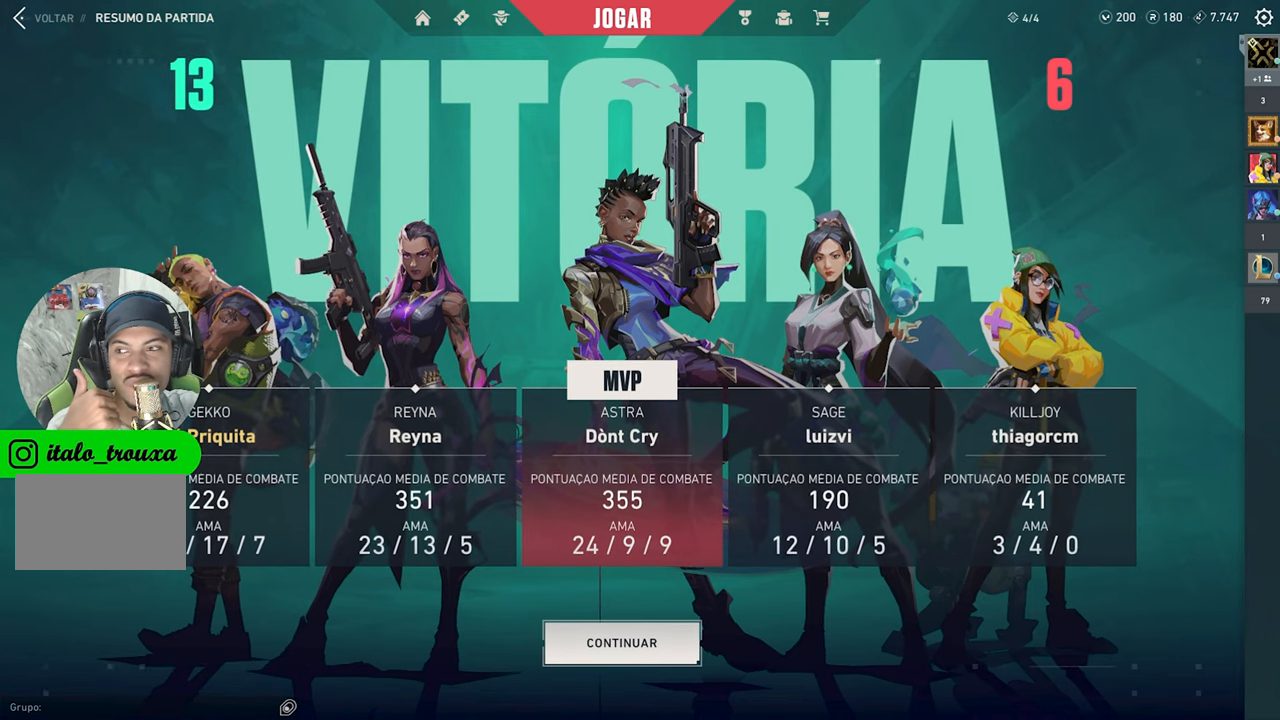
{"keys": [], "mouse": [], "mouse_move": "down-left", "events": []}
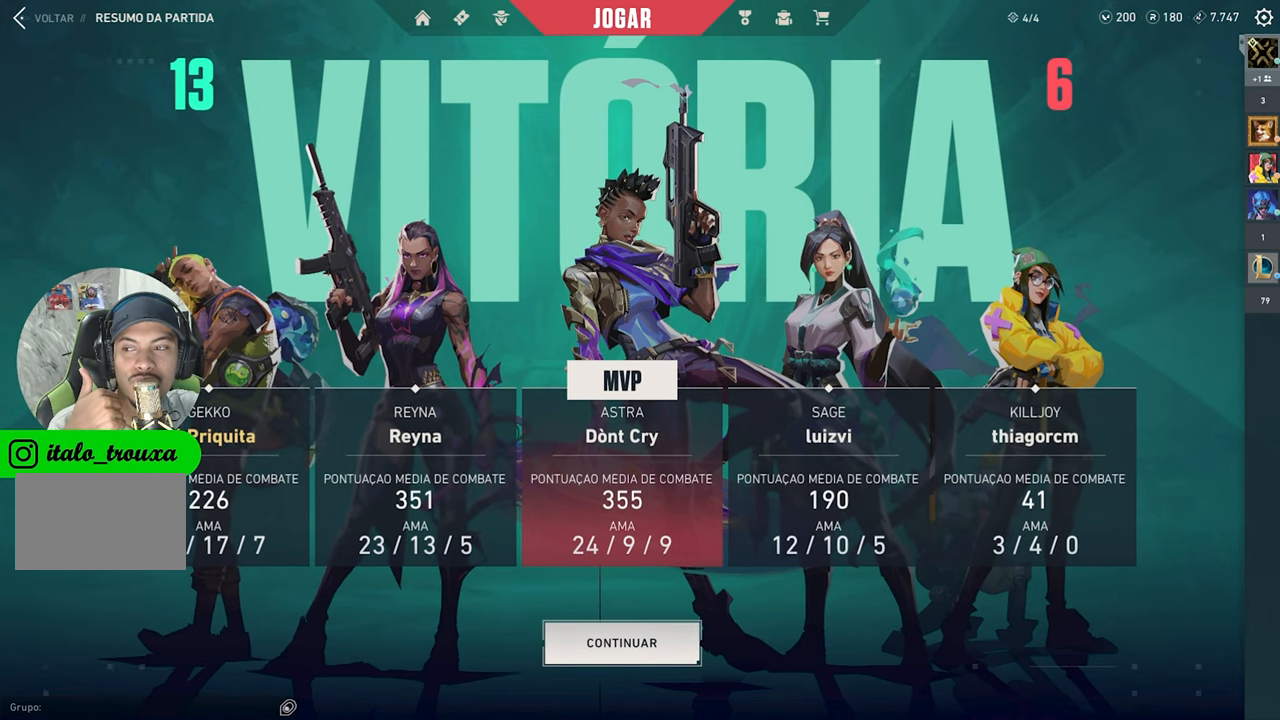
{"keys": [], "mouse": [], "mouse_move": "still", "events": []}